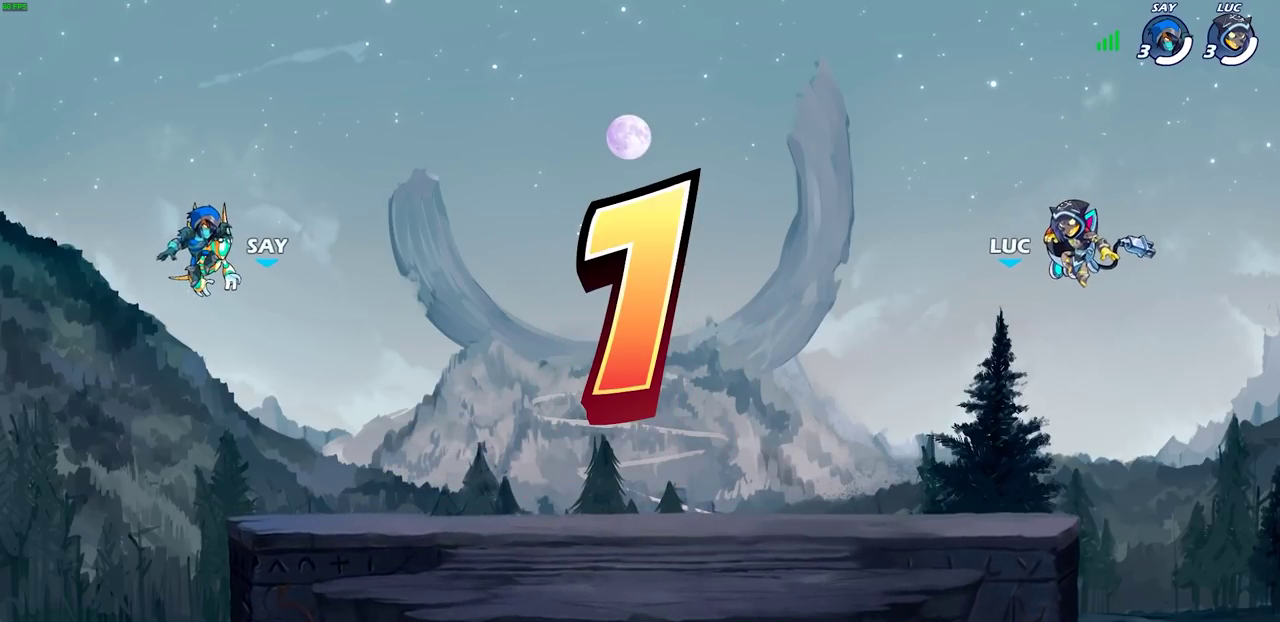
Gameplay with a controller (PlayStation layout); each line is a JSON object with the inputs held at the frame after it (dt_ms = milliseconds from this image to that frame). "events" lists button and stick changes between this image and that frame as [ms after this image, input, new state], when the widget could be followed in between. This document gives stick clicks only as held states, not as events.
{"dt_ms": 500, "buttons": ["SELECT"], "left_stick": "center", "right_stick": "center", "events": [[67, "SELECT", "down"]]}
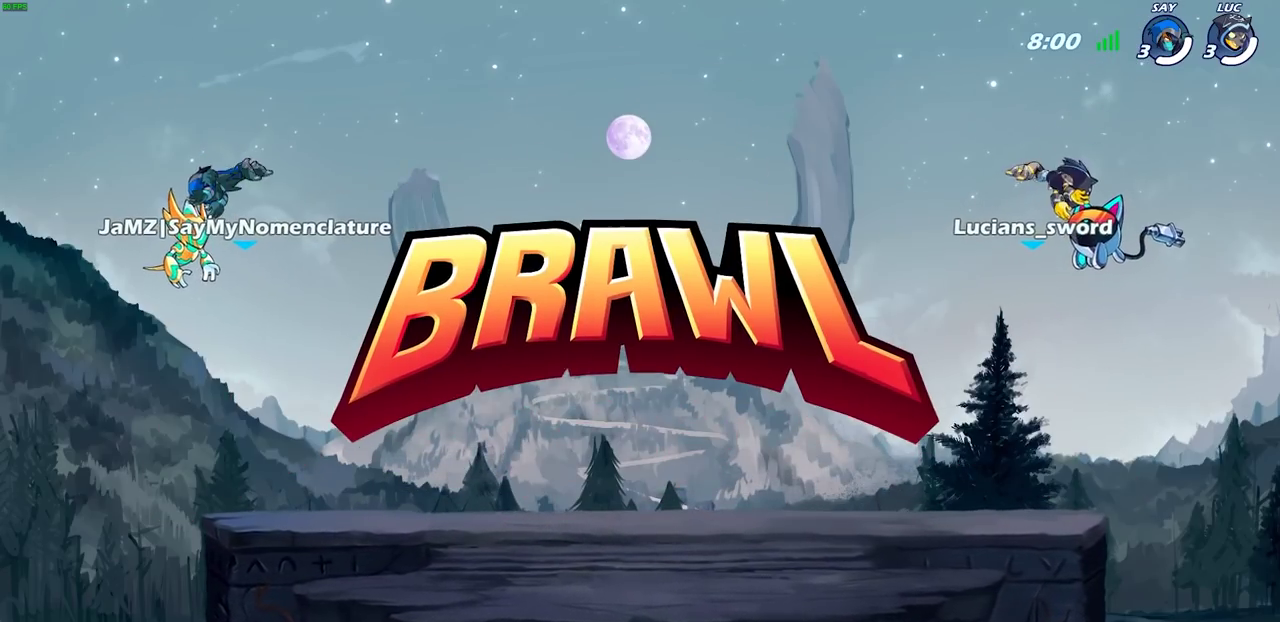
{"dt_ms": 500, "buttons": ["SELECT"], "left_stick": "center", "right_stick": "center", "events": []}
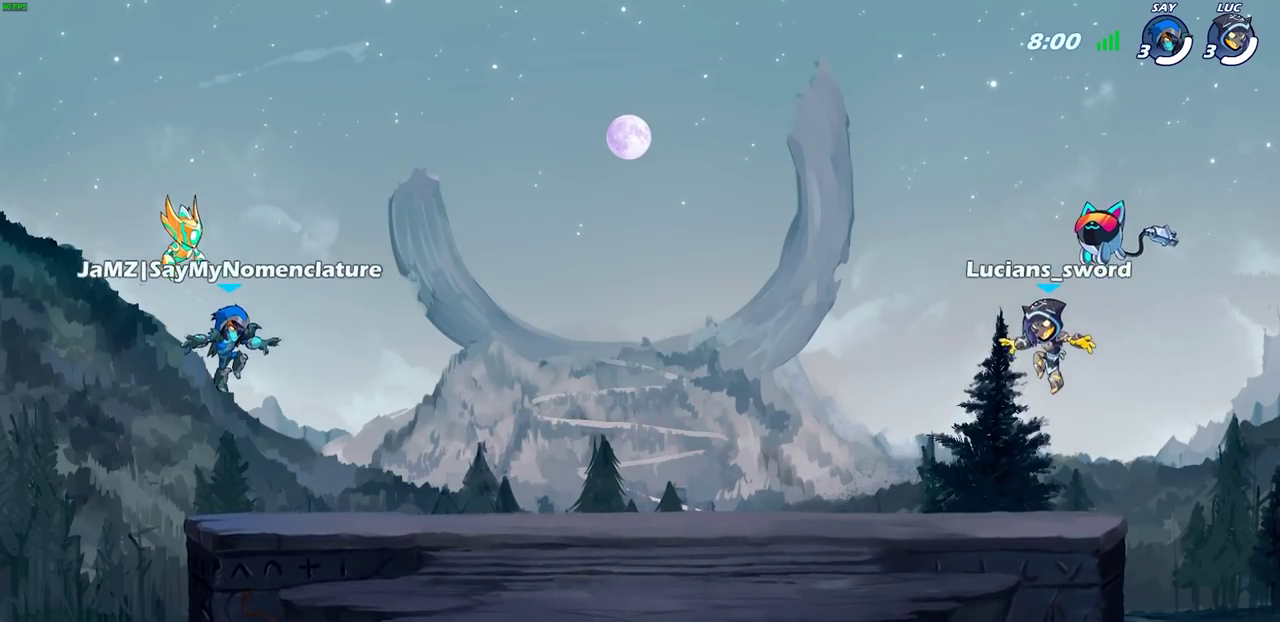
{"dt_ms": 500, "buttons": ["SELECT"], "left_stick": "center", "right_stick": "center", "events": []}
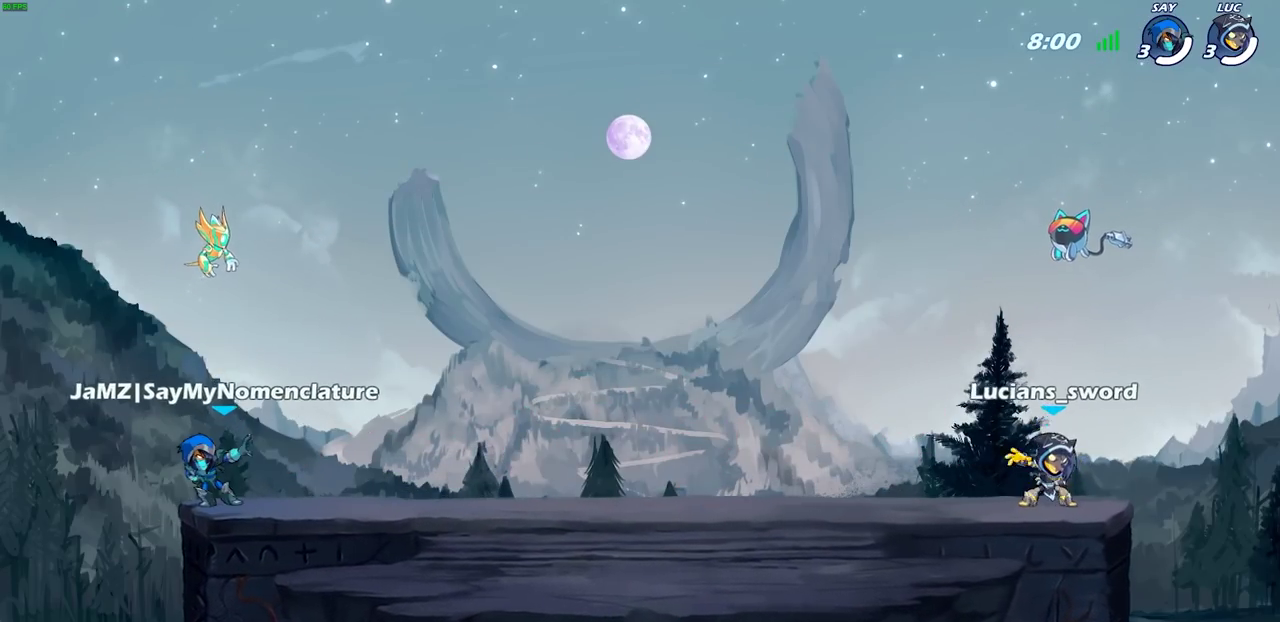
{"dt_ms": 300, "buttons": ["SELECT"], "left_stick": "center", "right_stick": "center", "events": []}
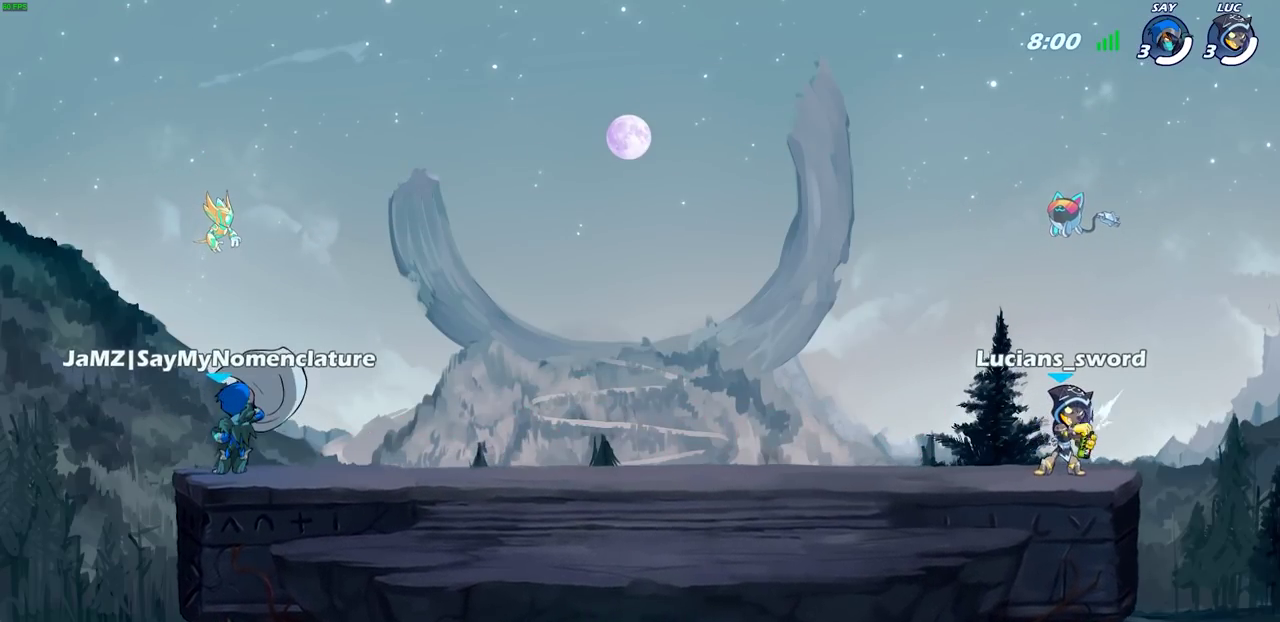
{"dt_ms": 600, "buttons": ["SELECT"], "left_stick": "center", "right_stick": "center", "events": [[67, "SELECT", "up"], [467, "SELECT", "down"]]}
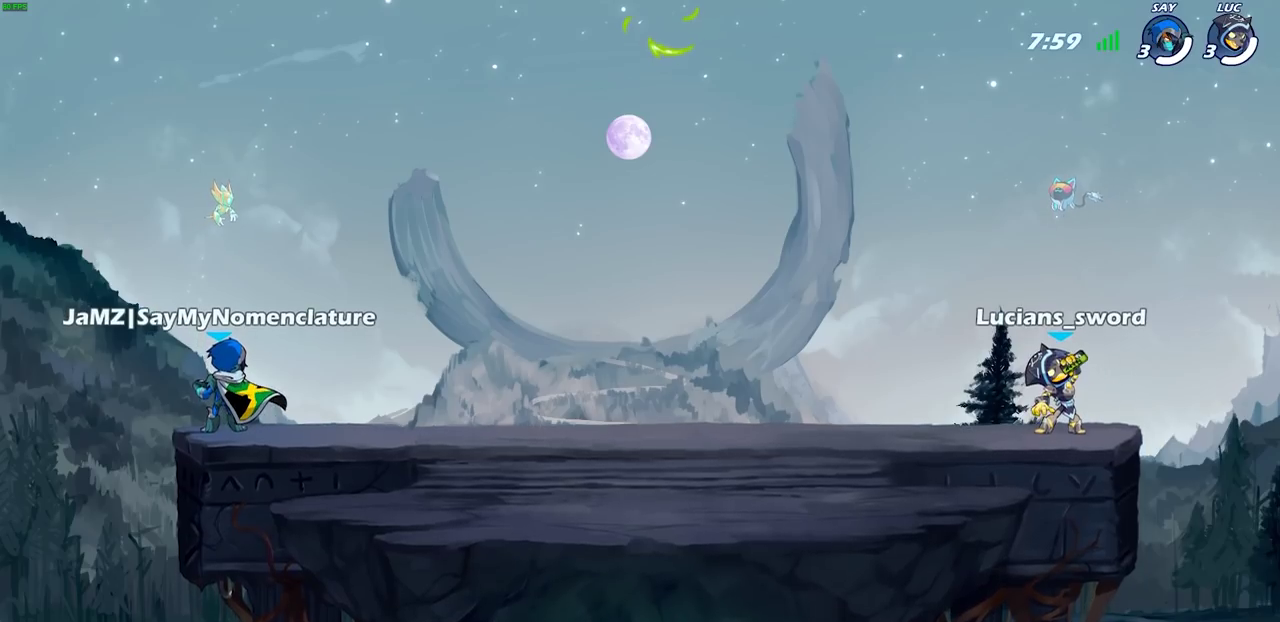
{"dt_ms": 700, "buttons": [], "left_stick": "left", "right_stick": "center", "events": [[117, "SELECT", "up"], [683, "left_stick", "left"]]}
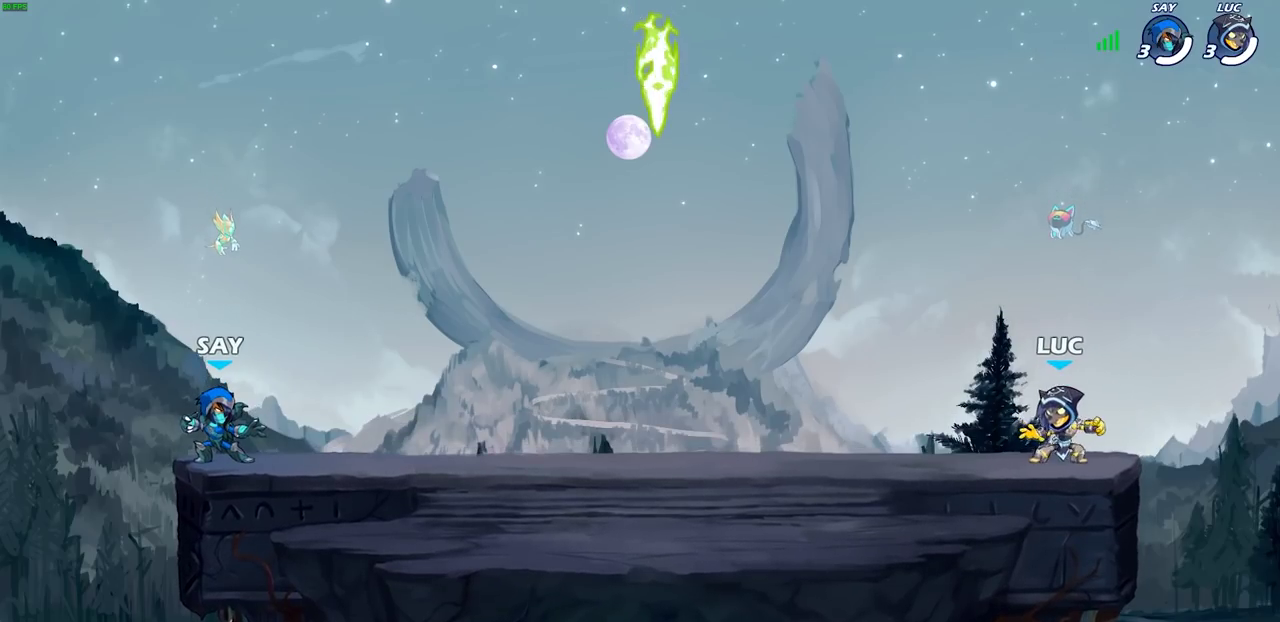
{"dt_ms": 400, "buttons": [], "left_stick": "left", "right_stick": "center", "events": [[167, "R2", "down"], [200, "CROSS", "down"], [217, "left_stick", "up-left"], [367, "CROSS", "up"], [367, "R2", "up"], [383, "left_stick", "left"]]}
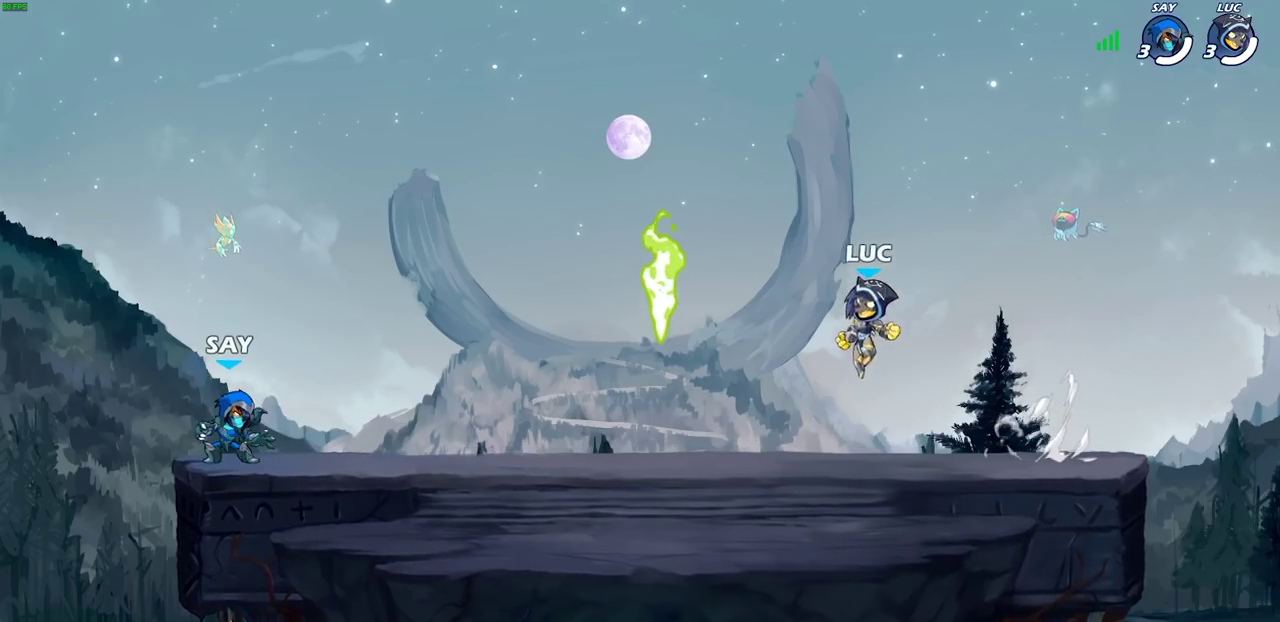
{"dt_ms": 500, "buttons": ["CROSS", "R2"], "left_stick": "right", "right_stick": "center", "events": [[33, "left_stick", "down-left"], [167, "left_stick", "down"], [250, "left_stick", "right"], [317, "R1", "down"], [417, "R1", "up"], [483, "CROSS", "down"], [483, "R2", "down"]]}
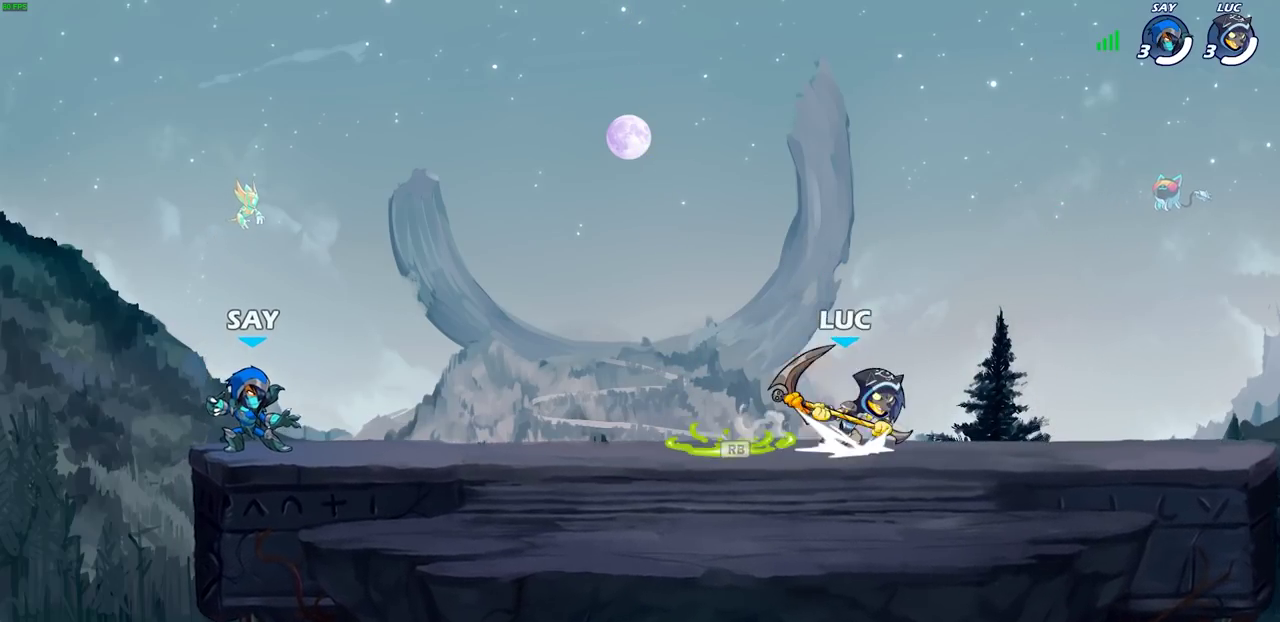
{"dt_ms": 600, "buttons": ["CROSS", "R2"], "left_stick": "left", "right_stick": "center", "events": [[133, "CROSS", "up"], [150, "R2", "up"], [200, "left_stick", "down"], [267, "left_stick", "down-left"], [417, "left_stick", "left"], [533, "R2", "down"], [550, "CROSS", "down"]]}
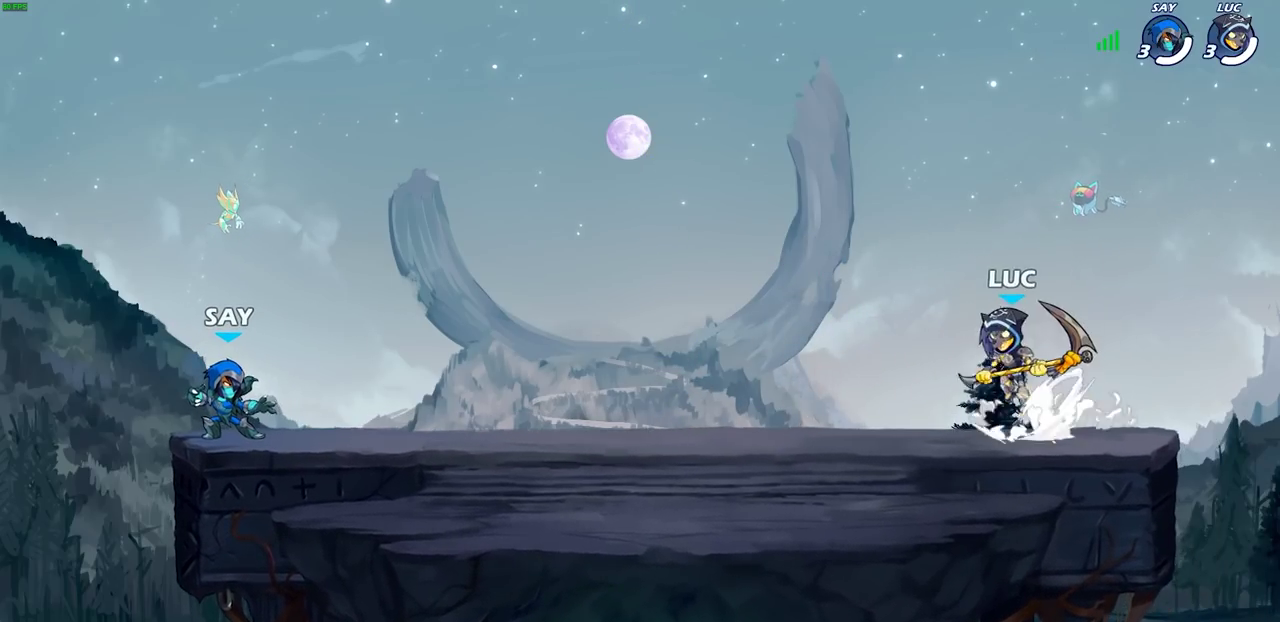
{"dt_ms": 400, "buttons": [], "left_stick": "right", "right_stick": "center", "events": [[117, "CROSS", "up"], [117, "R2", "up"], [133, "left_stick", "down-left"], [267, "left_stick", "down-right"], [350, "left_stick", "right"]]}
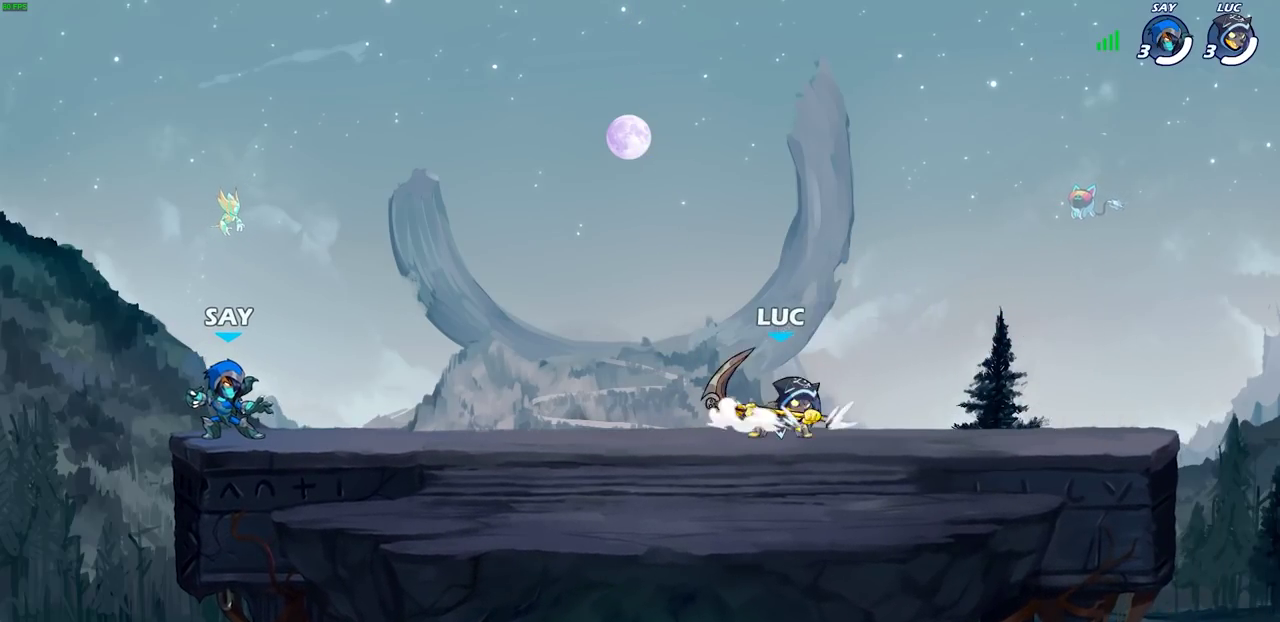
{"dt_ms": 400, "buttons": [], "left_stick": "down-left", "right_stick": "center", "events": [[67, "R2", "down"], [67, "left_stick", "up-right"], [83, "CROSS", "down"], [200, "CROSS", "up"], [217, "R2", "up"], [267, "left_stick", "down"], [367, "left_stick", "down-left"]]}
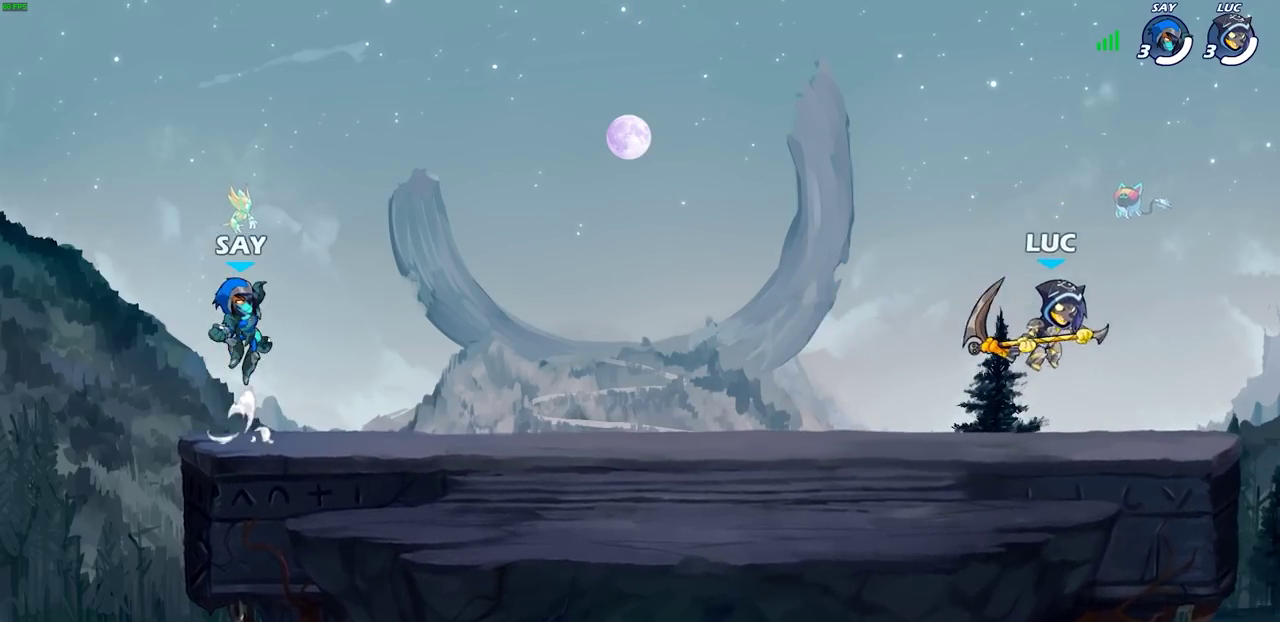
{"dt_ms": 600, "buttons": [], "left_stick": "right", "right_stick": "center", "events": [[50, "left_stick", "left"], [167, "R2", "down"], [217, "CROSS", "down"], [217, "left_stick", "up-left"], [283, "left_stick", "left"], [300, "CROSS", "up"], [317, "R2", "up"], [333, "left_stick", "down-left"], [517, "left_stick", "right"]]}
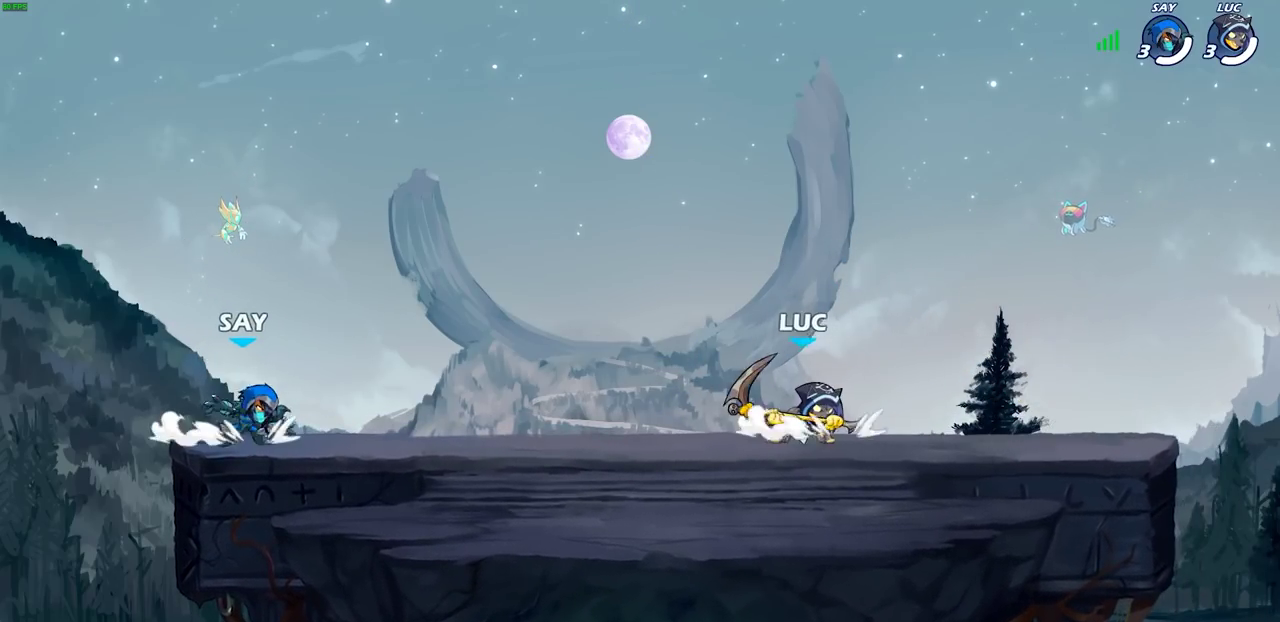
{"dt_ms": 300, "buttons": [], "left_stick": "left", "right_stick": "center", "events": [[67, "left_stick", "up-left"], [100, "R2", "down"], [117, "CROSS", "down"], [267, "CROSS", "up"], [267, "R2", "up"], [300, "left_stick", "left"]]}
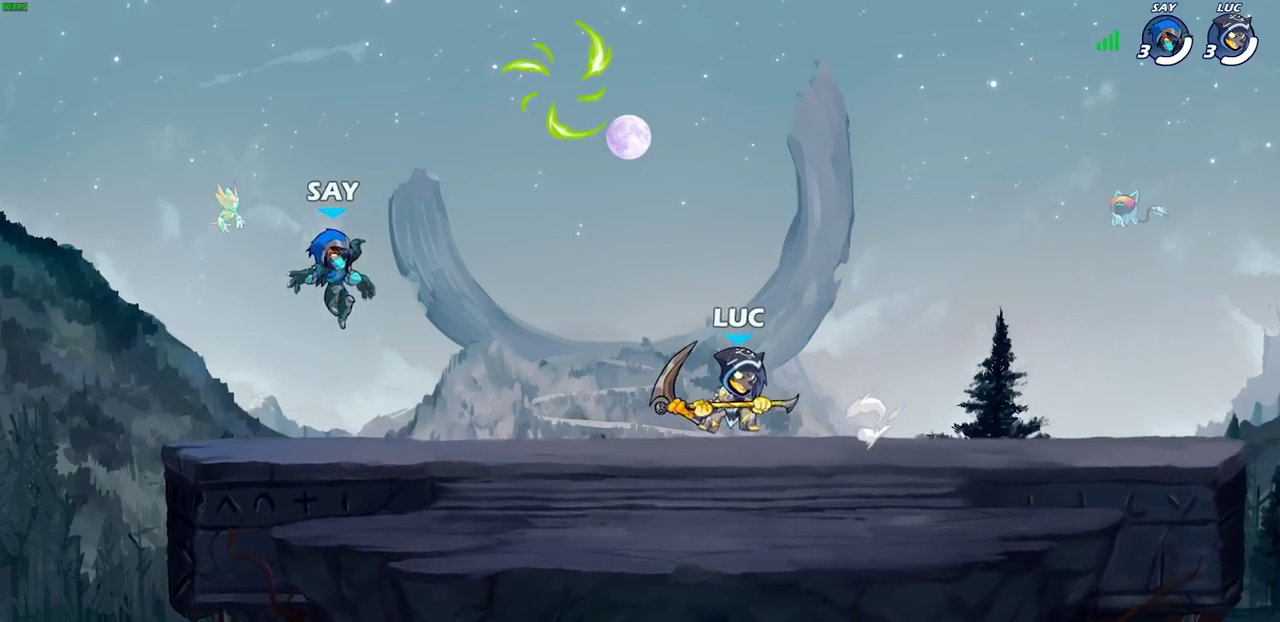
{"dt_ms": 600, "buttons": [], "left_stick": "up-left", "right_stick": "center", "events": [[50, "left_stick", "down-left"], [183, "left_stick", "right"], [300, "left_stick", "up-left"], [433, "left_stick", "right"], [550, "left_stick", "up-left"]]}
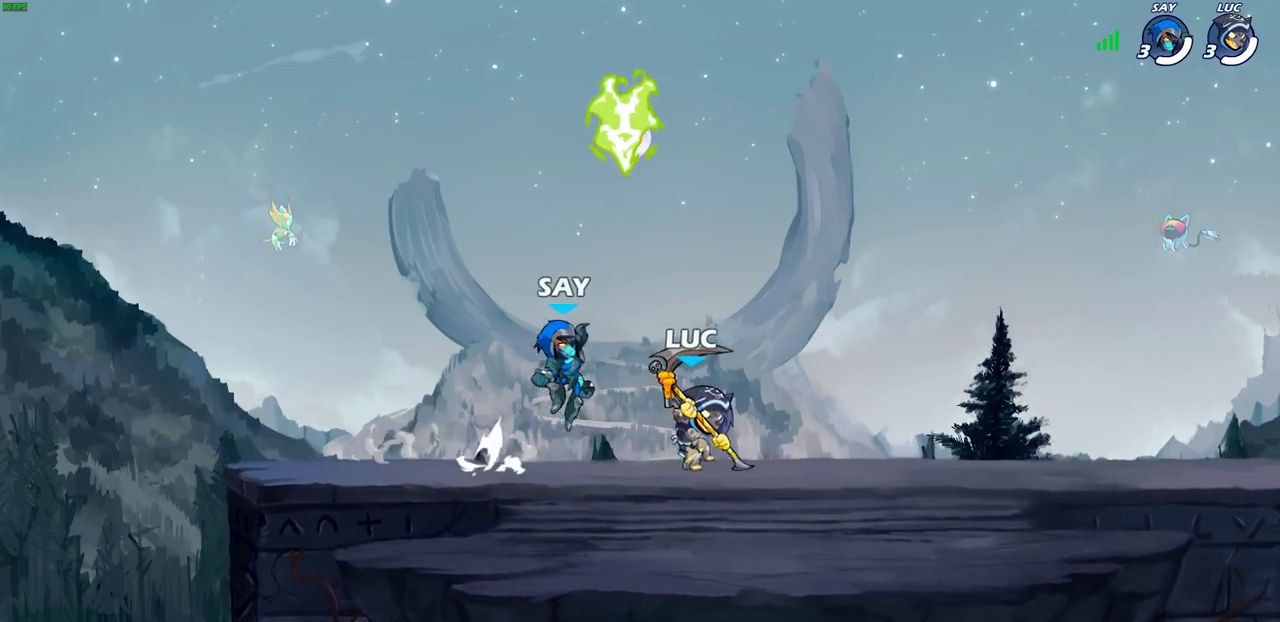
{"dt_ms": 700, "buttons": [], "left_stick": "up-left", "right_stick": "center", "events": [[50, "left_stick", "right"], [167, "left_stick", "up-left"], [250, "left_stick", "right"], [500, "left_stick", "up-left"], [617, "left_stick", "right"], [700, "left_stick", "up-left"]]}
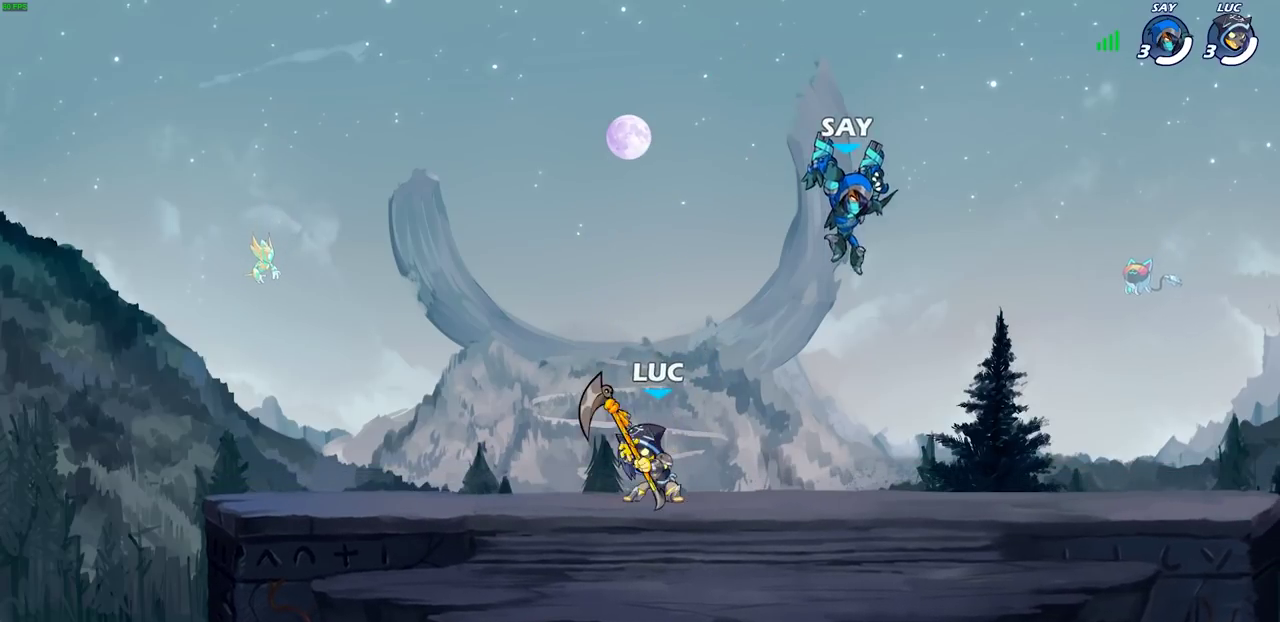
{"dt_ms": 400, "buttons": [], "left_stick": "center", "right_stick": "center", "events": [[67, "left_stick", "right"], [167, "R2", "down"], [217, "left_stick", "center"], [267, "SQUARE", "down"], [300, "R2", "up"], [333, "SQUARE", "up"]]}
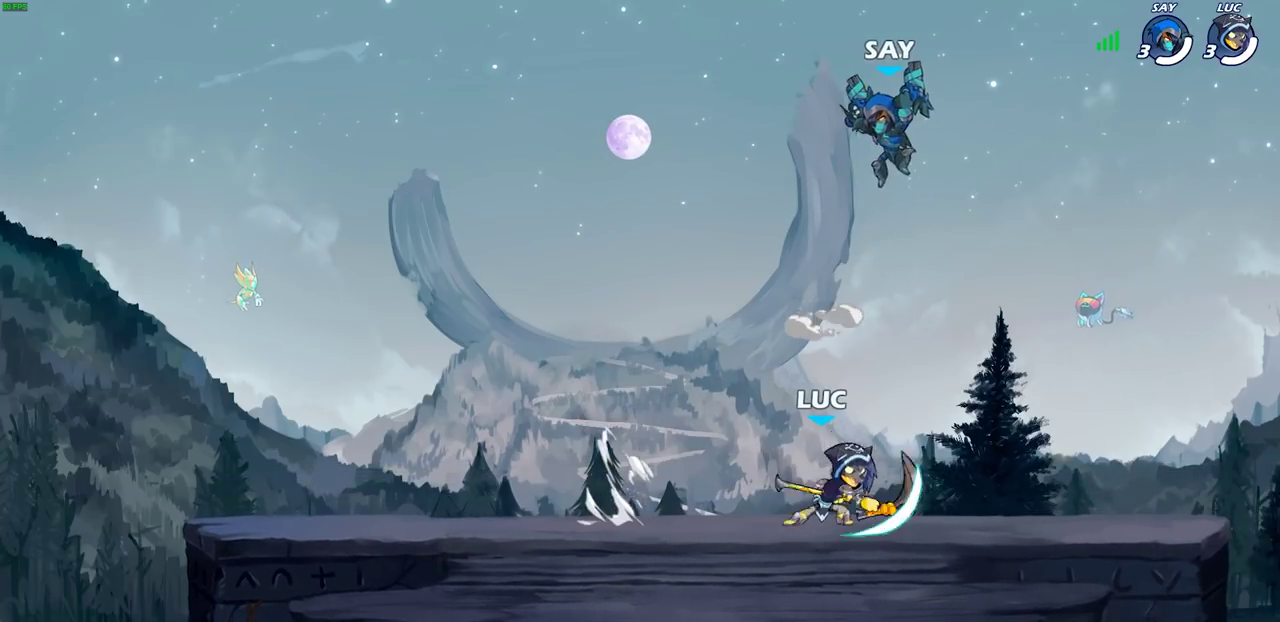
{"dt_ms": 600, "buttons": [], "left_stick": "center", "right_stick": "center", "events": [[383, "CROSS", "down"], [383, "left_stick", "up"], [517, "left_stick", "center"], [550, "CROSS", "up"]]}
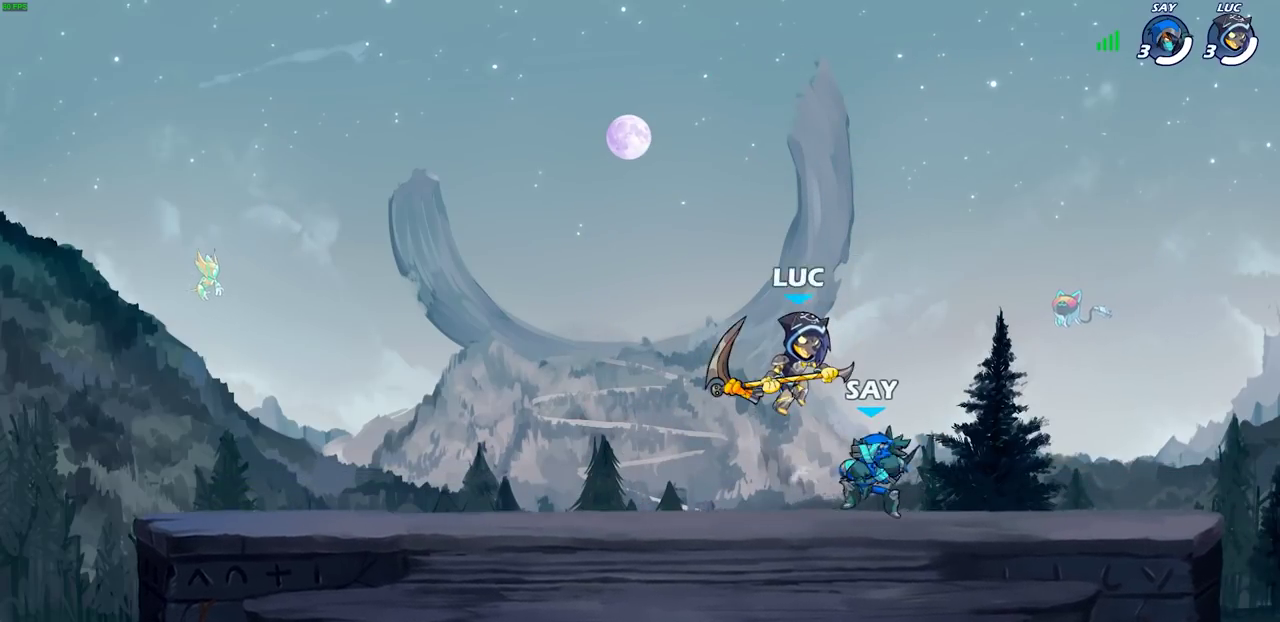
{"dt_ms": 600, "buttons": [], "left_stick": "down-right", "right_stick": "center", "events": [[117, "left_stick", "right"], [183, "left_stick", "down-right"], [317, "left_stick", "right"], [367, "CROSS", "down"], [400, "left_stick", "up-right"], [483, "CROSS", "up"], [533, "left_stick", "right"], [600, "left_stick", "down-right"]]}
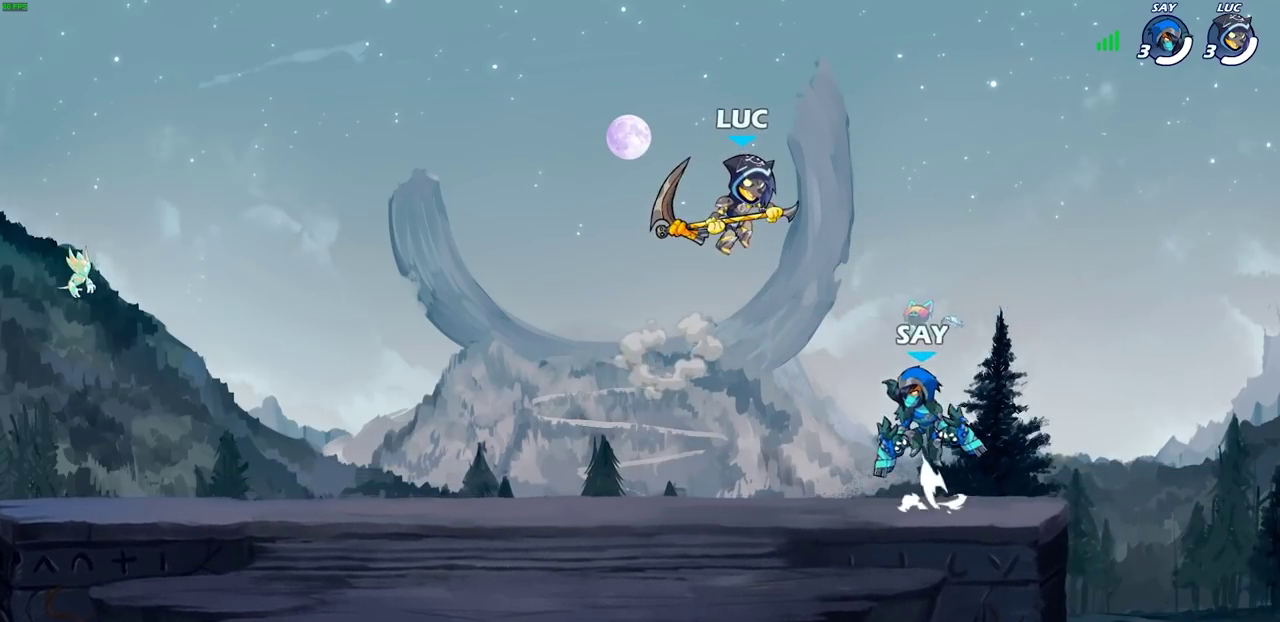
{"dt_ms": 300, "buttons": [], "left_stick": "down-left", "right_stick": "center", "events": [[50, "left_stick", "down"], [133, "SQUARE", "down"], [200, "left_stick", "down-left"], [233, "SQUARE", "up"]]}
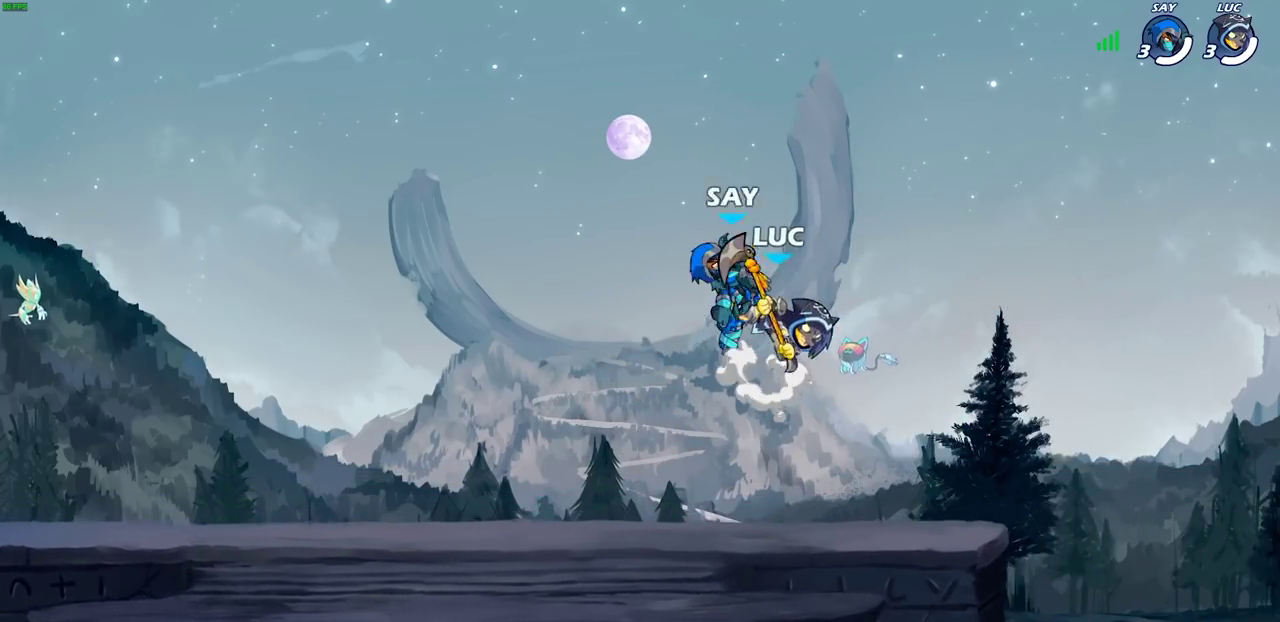
{"dt_ms": 500, "buttons": ["R2"], "left_stick": "right", "right_stick": "center", "events": [[50, "left_stick", "left"], [250, "left_stick", "up-right"], [350, "left_stick", "right"], [467, "R2", "down"]]}
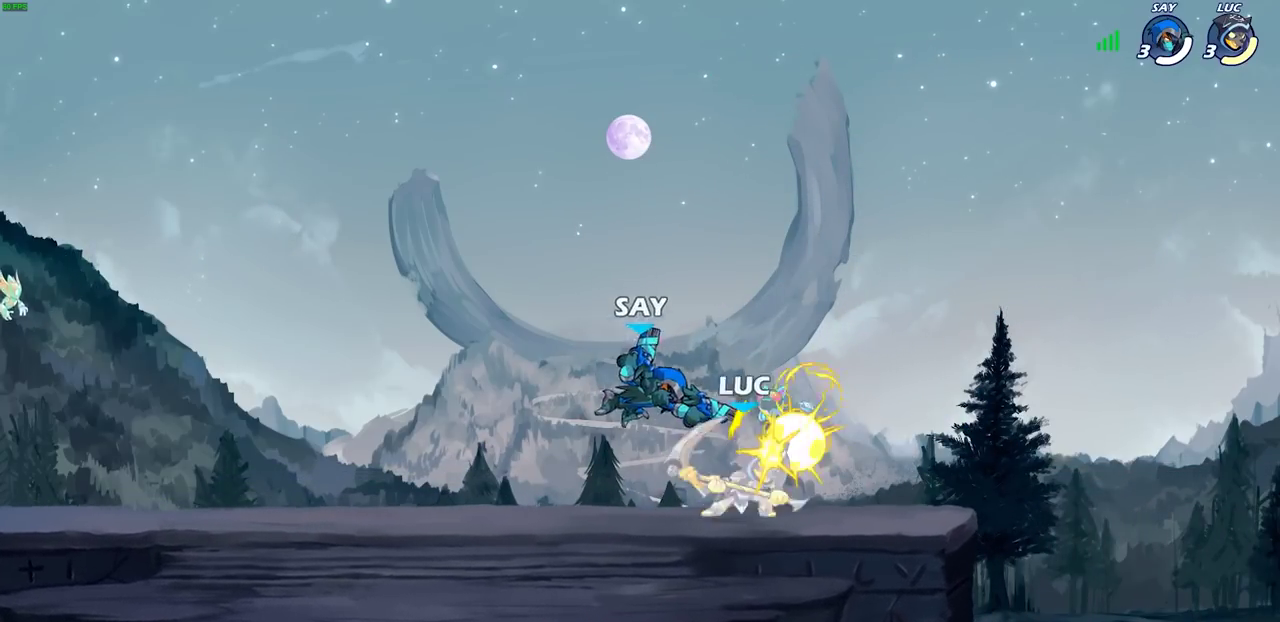
{"dt_ms": 500, "buttons": [], "left_stick": "center", "right_stick": "center", "events": [[100, "left_stick", "up-left"], [133, "R2", "up"], [250, "left_stick", "left"], [300, "left_stick", "up-left"], [350, "SQUARE", "down"], [417, "SQUARE", "up"], [450, "left_stick", "center"]]}